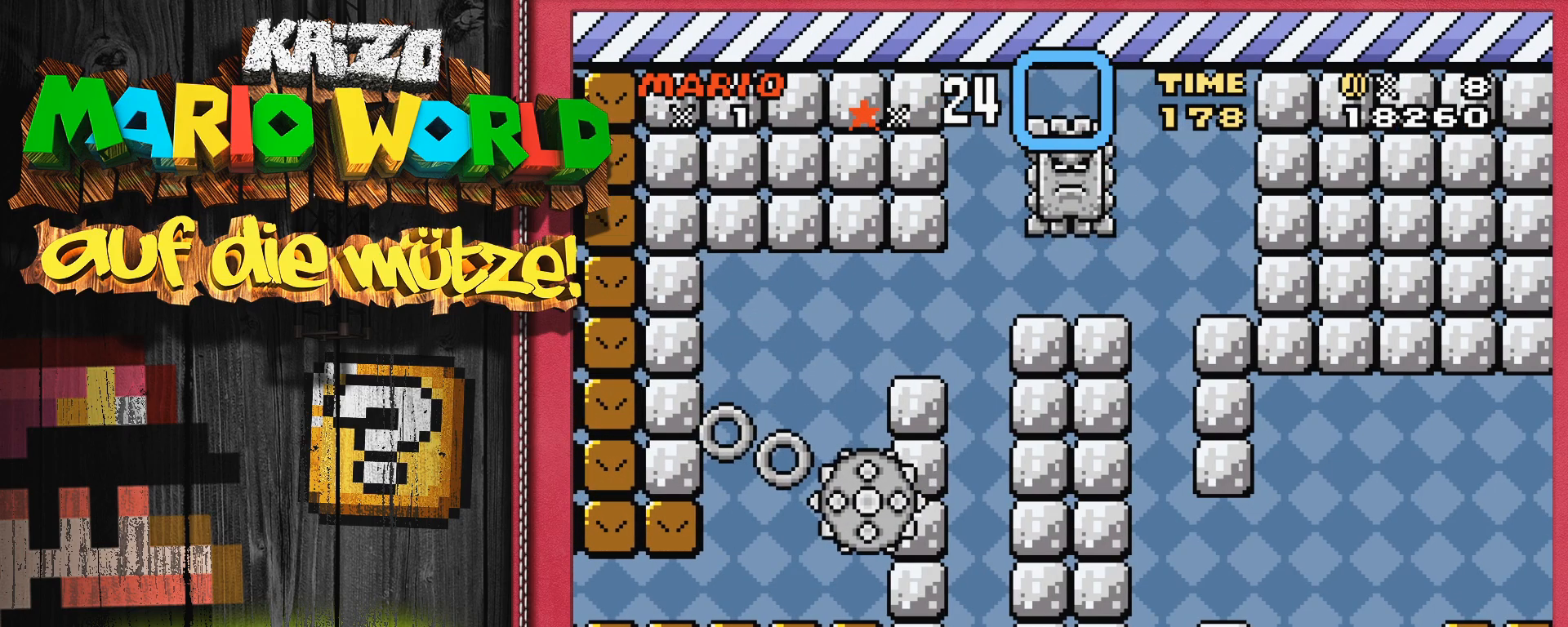
Gameplay with a controller (Nintendo layout); each line is a JSON object with the inputs held at the frame after it. "events" lists button and stick changes between this image and that frame as [ms after this image, input, new state], when the widget could be followed in between. Not read: L3 R3.
{"buttons": [], "events": []}
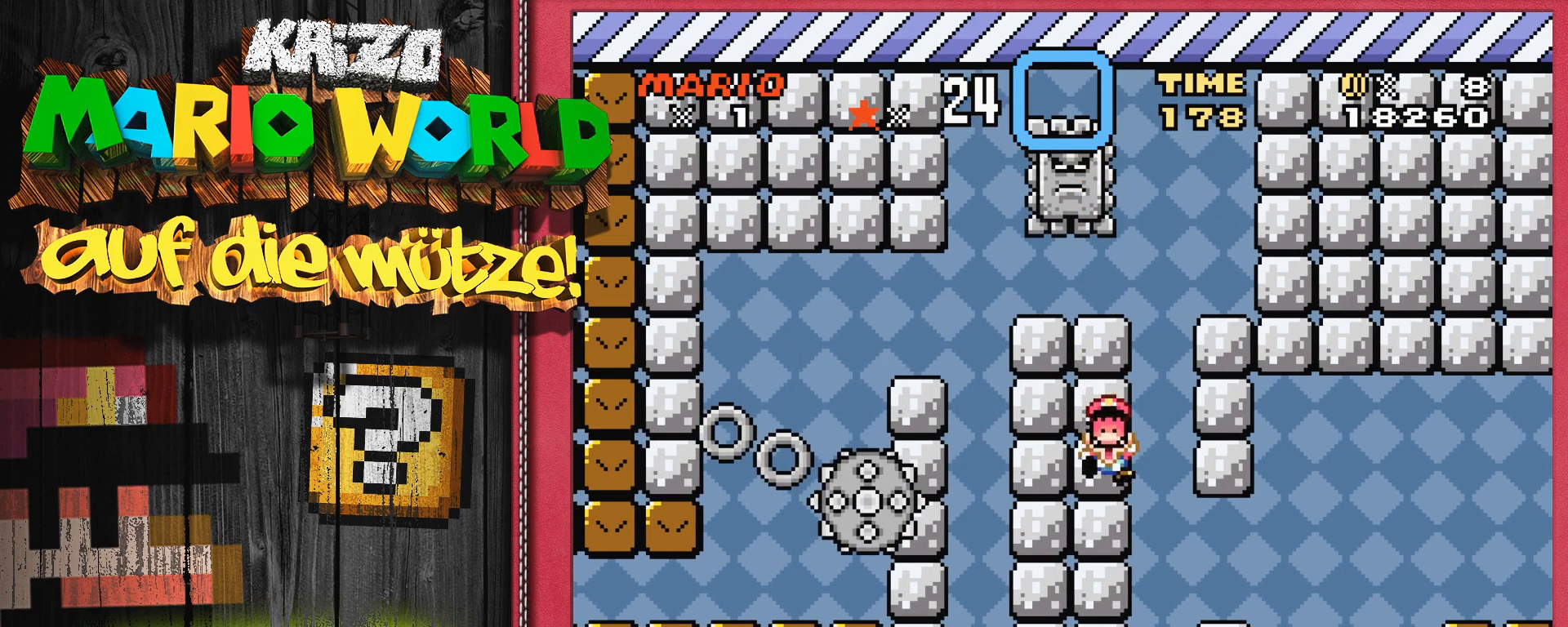
{"buttons": [], "events": []}
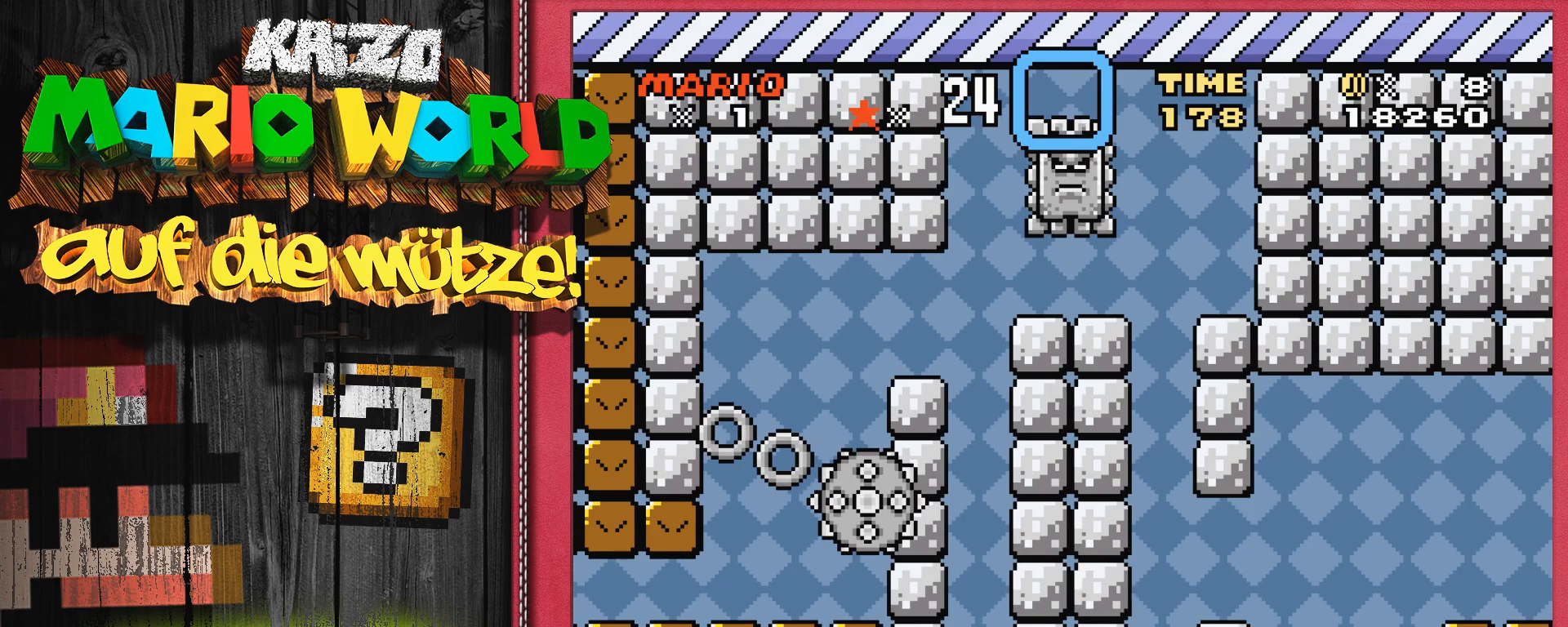
{"buttons": [], "events": []}
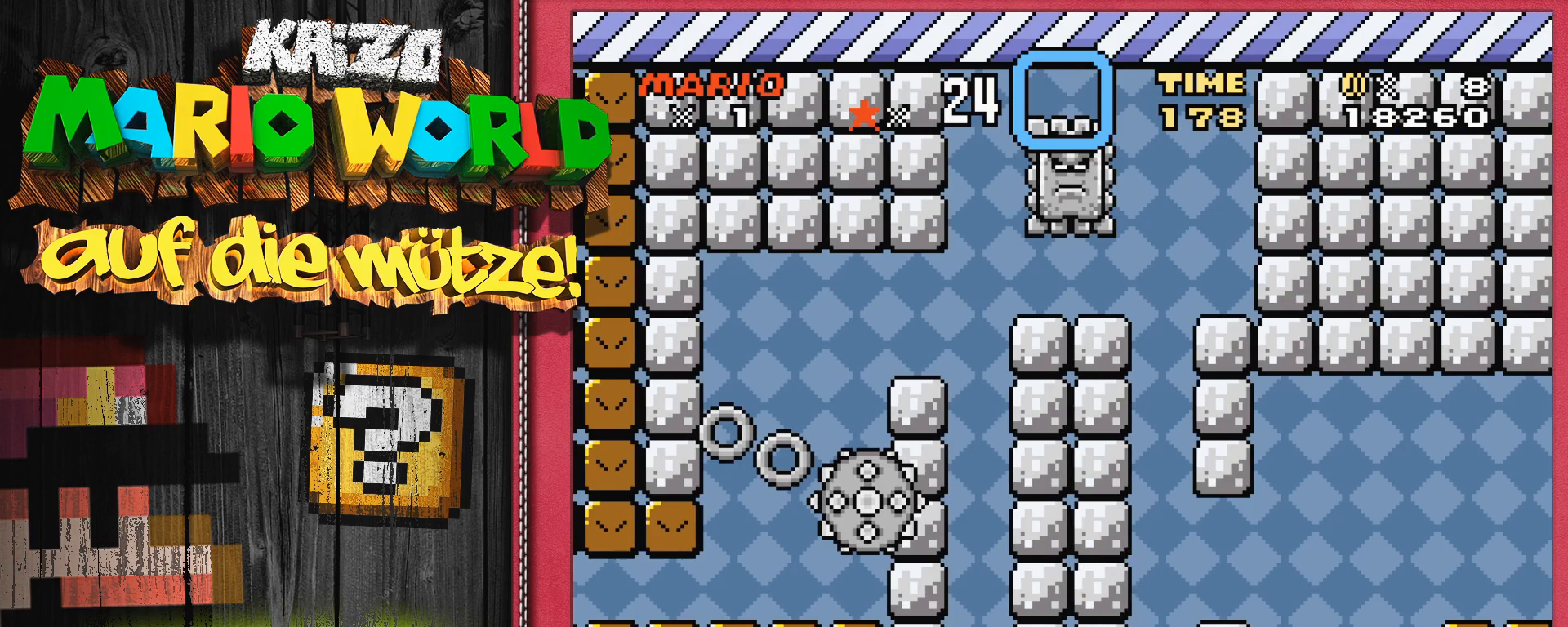
{"buttons": ["SELECT"], "events": [[483, "SELECT", "down"]]}
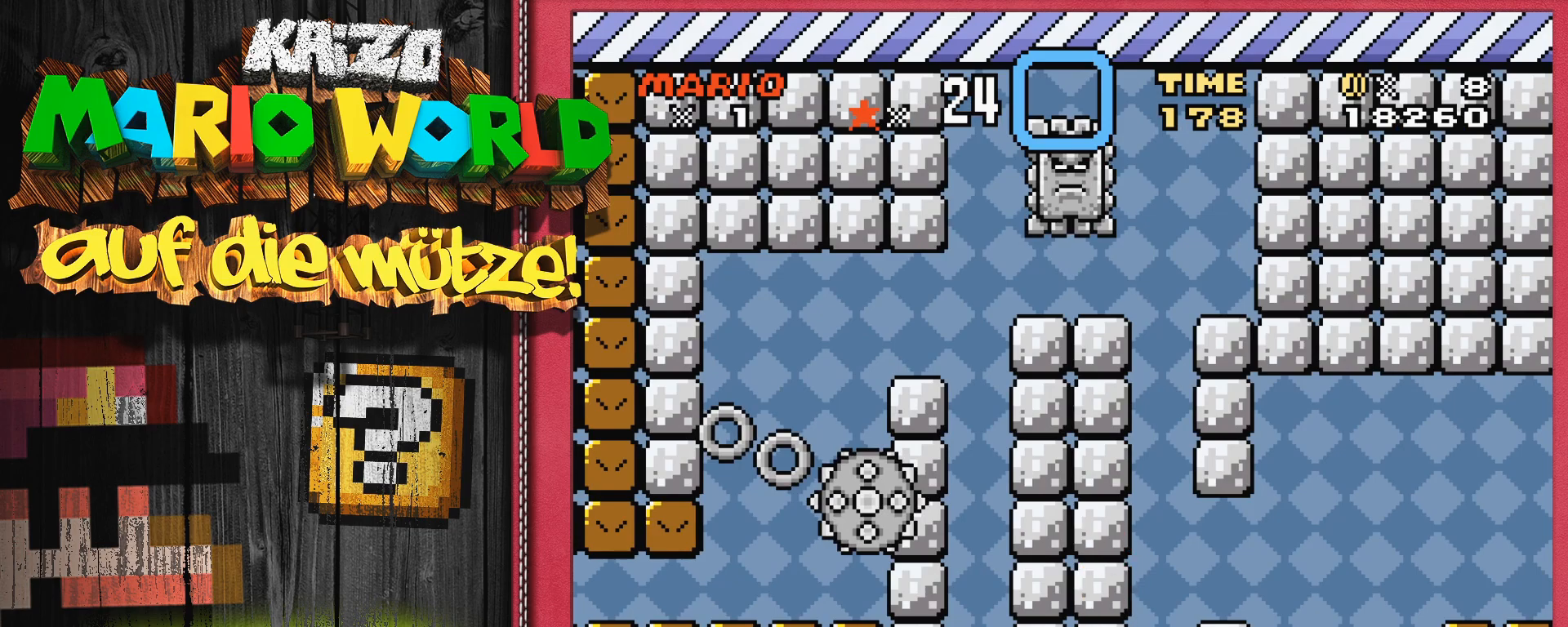
{"buttons": [], "events": [[117, "SELECT", "up"]]}
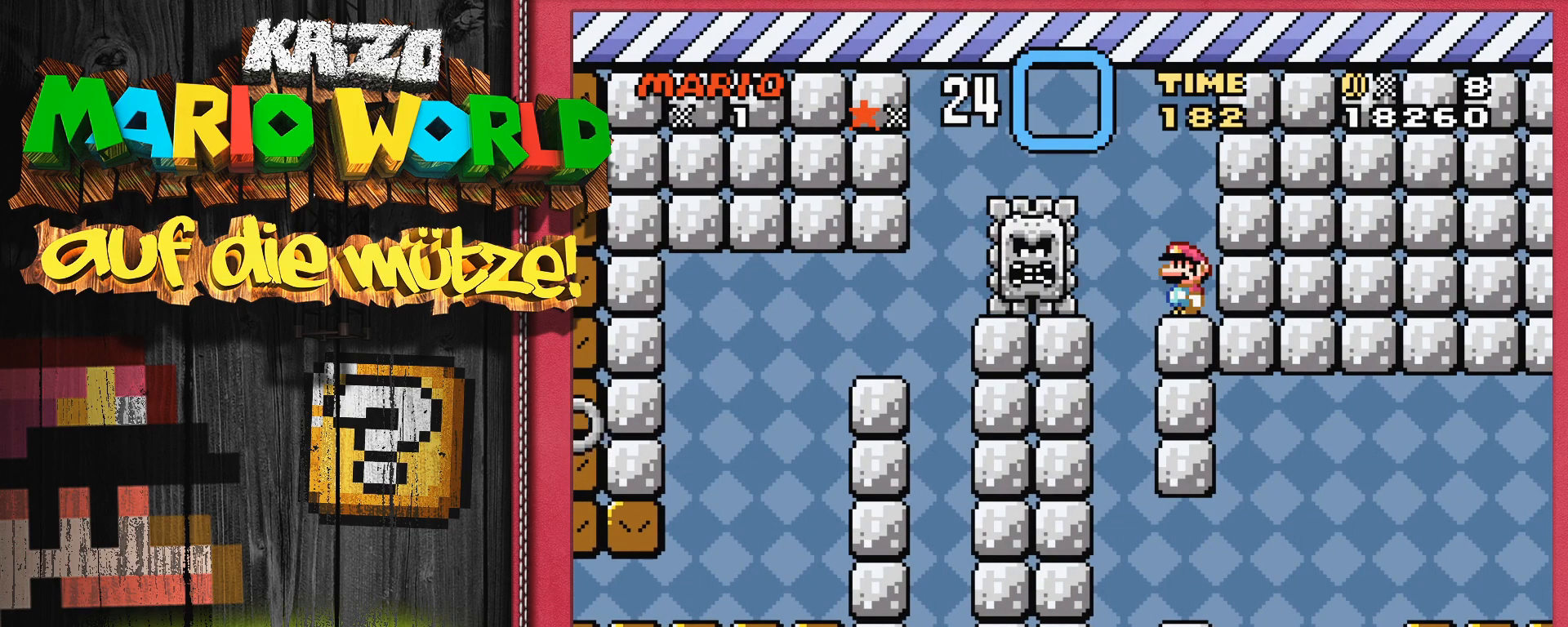
{"buttons": ["B", "Y"], "events": [[50, "Y", "down"], [167, "B", "down"]]}
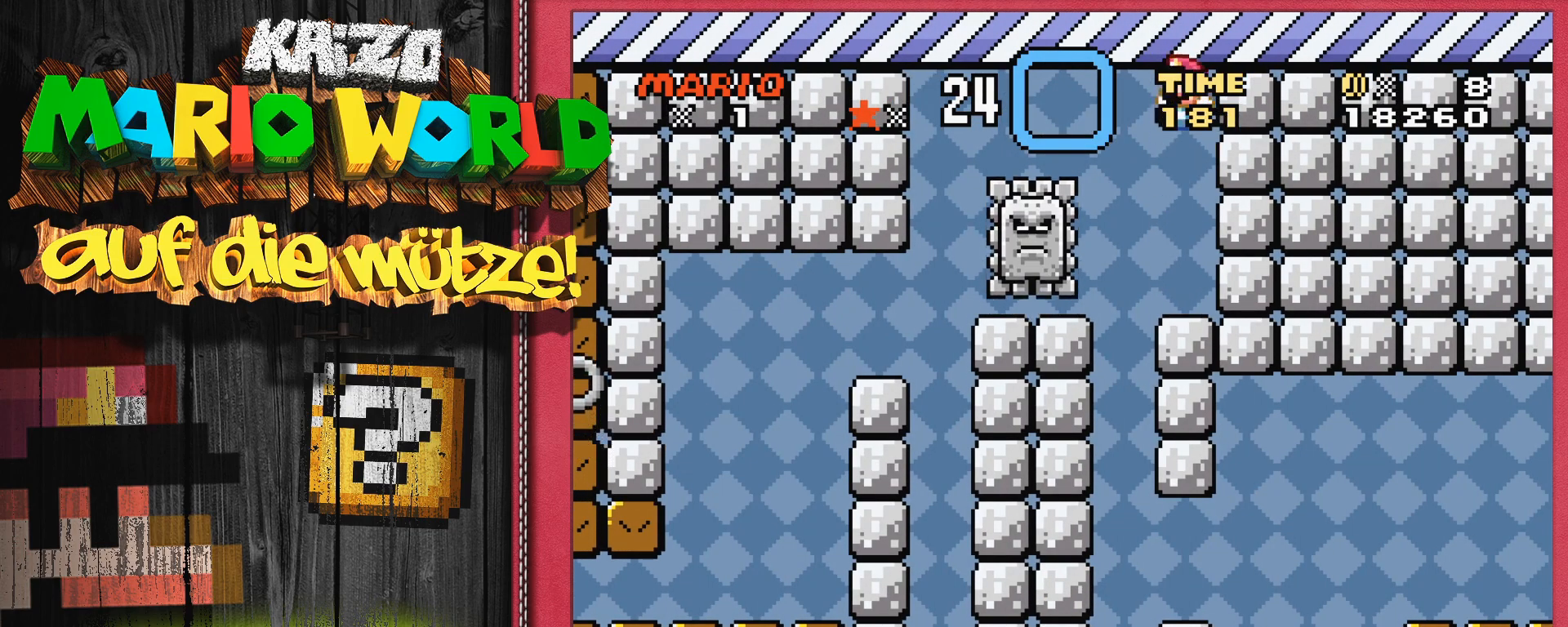
{"buttons": ["B", "Y", "DPAD_LEFT"], "events": [[350, "DPAD_LEFT", "down"]]}
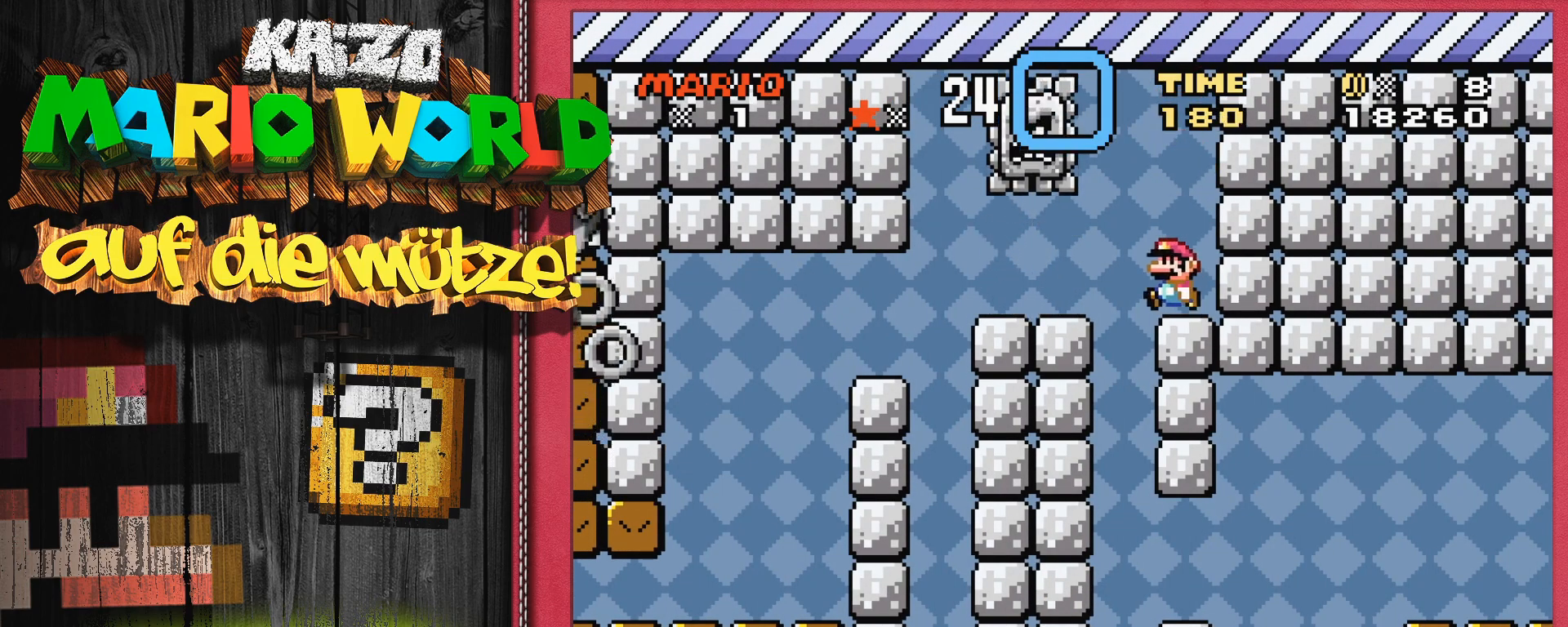
{"buttons": ["B", "Y"], "events": [[400, "DPAD_LEFT", "up"]]}
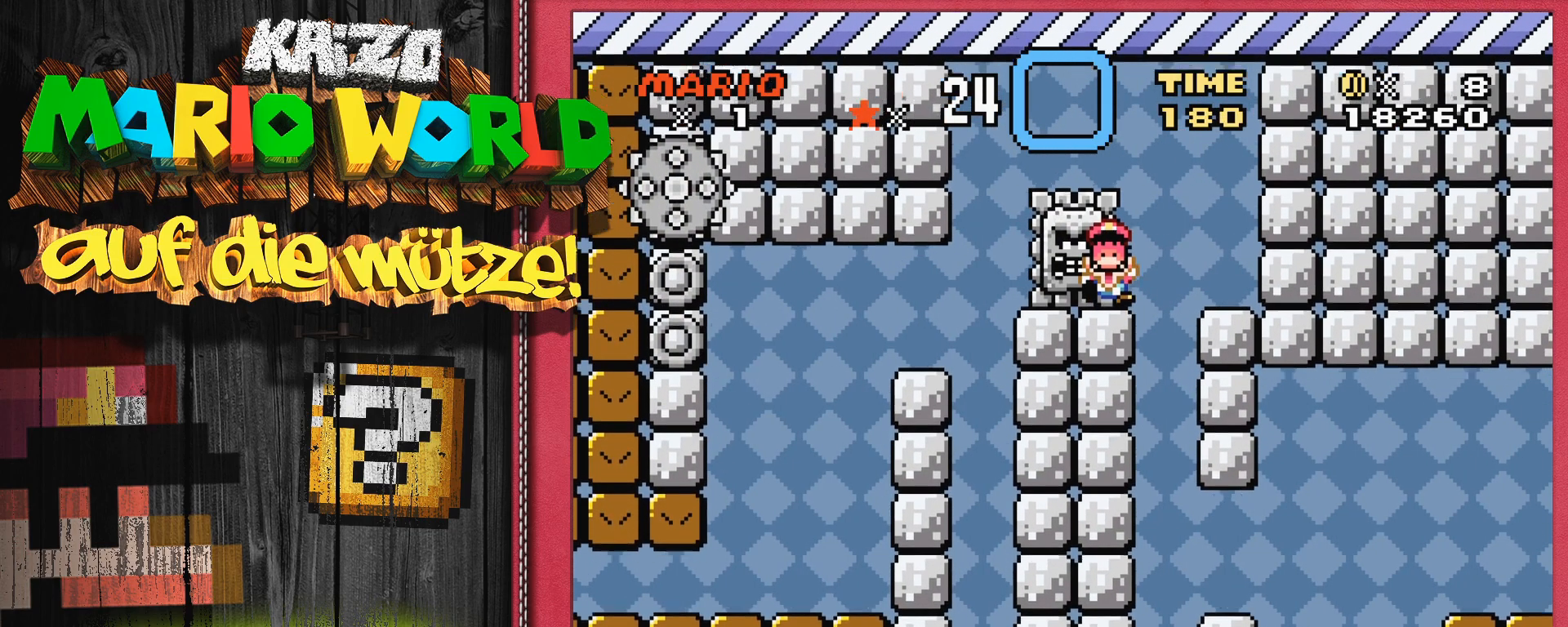
{"buttons": ["Y"], "events": [[283, "B", "up"]]}
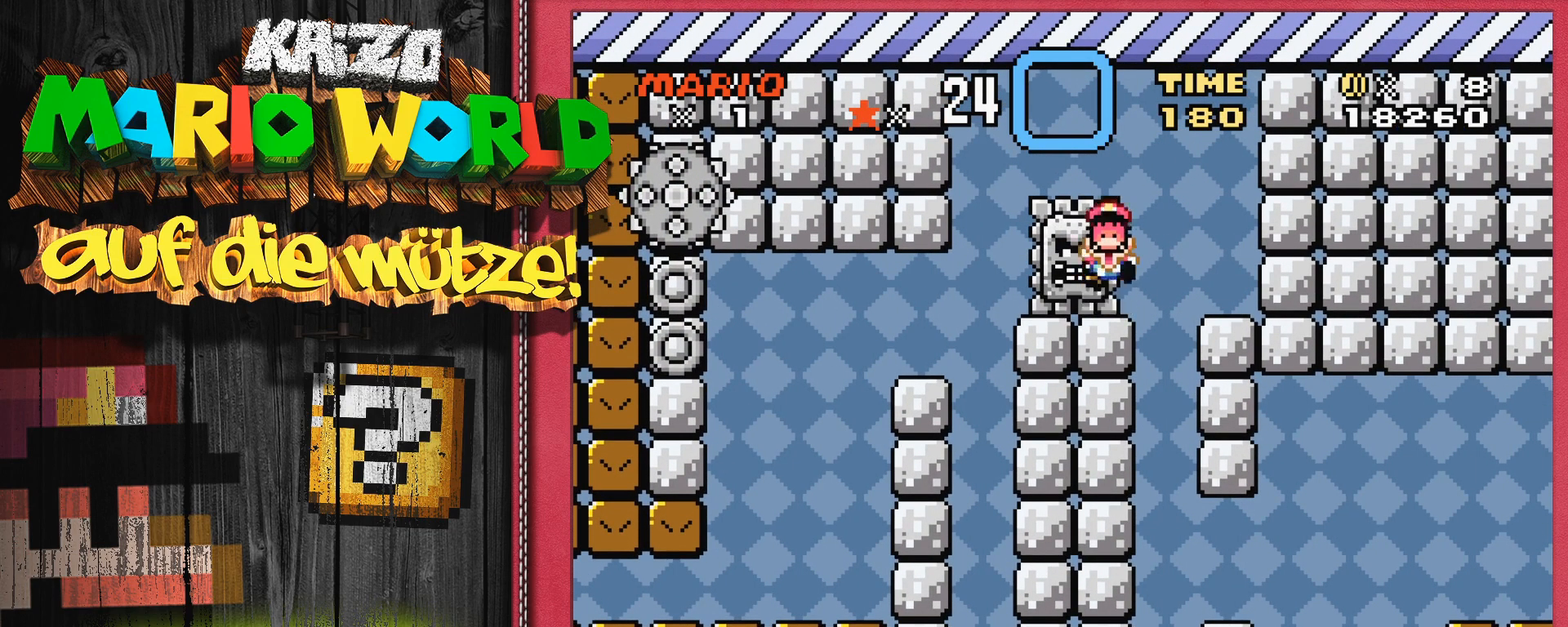
{"buttons": ["Y"], "events": [[83, "SELECT", "down"], [183, "SELECT", "up"]]}
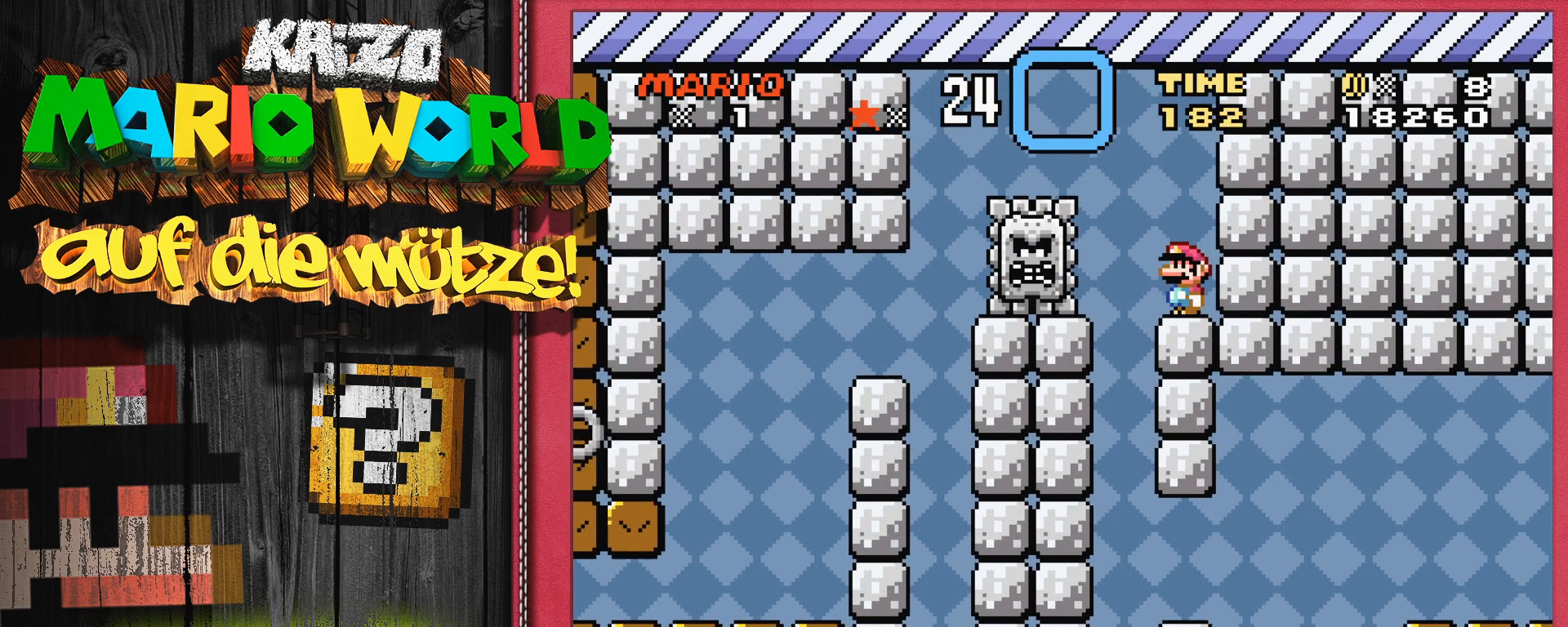
{"buttons": ["B", "Y"], "events": [[333, "B", "down"]]}
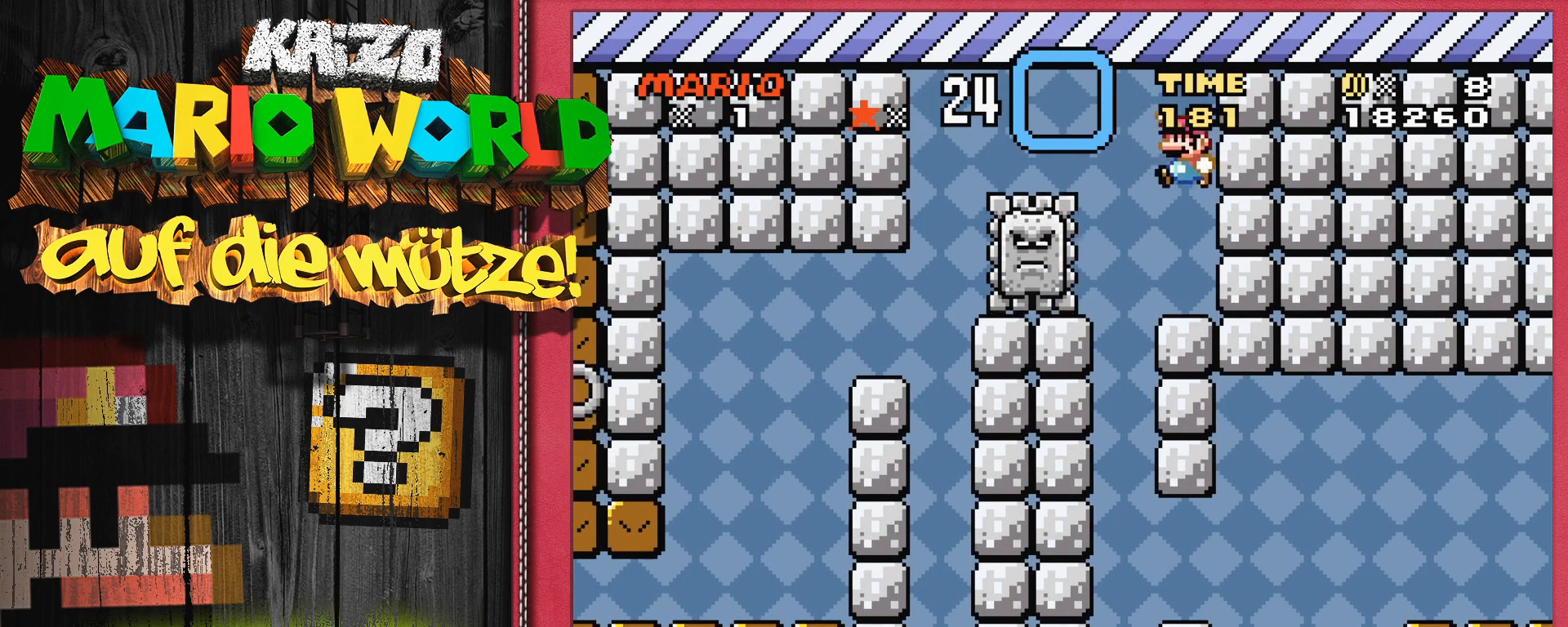
{"buttons": ["B", "Y"], "events": []}
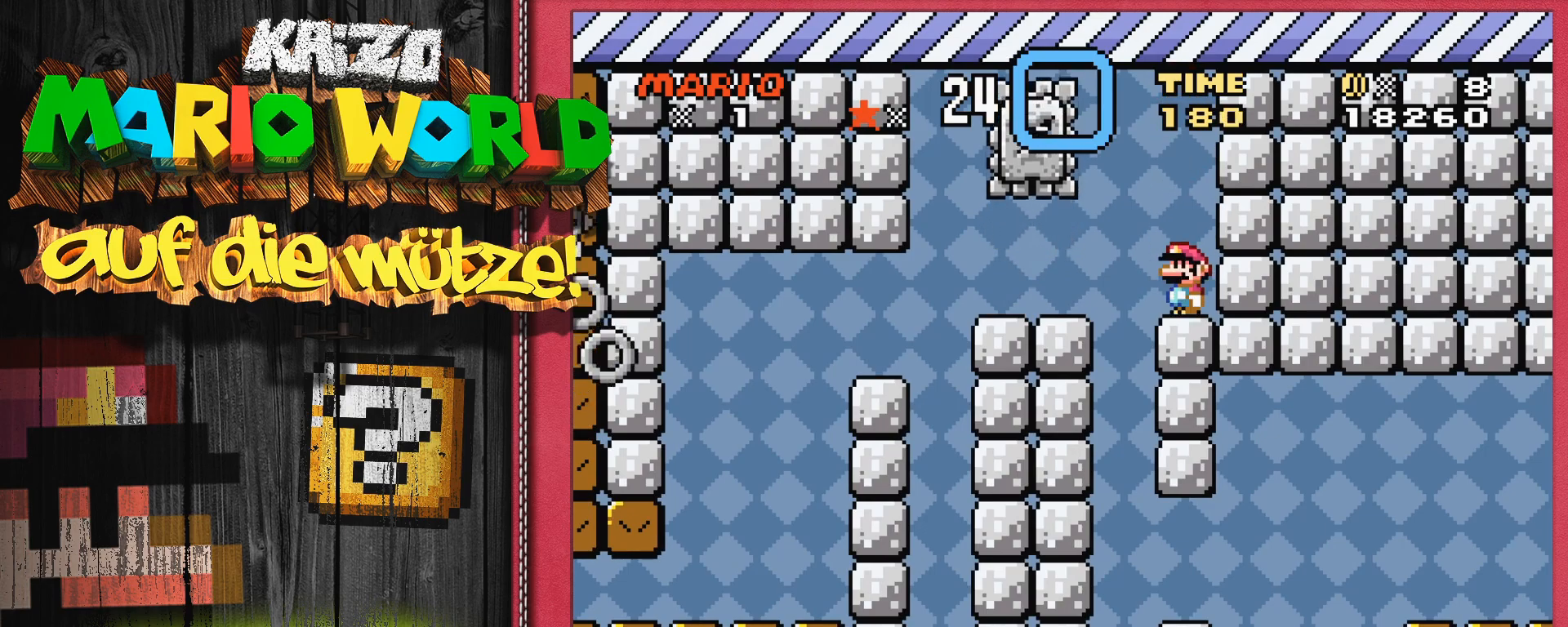
{"buttons": ["B", "Y"], "events": []}
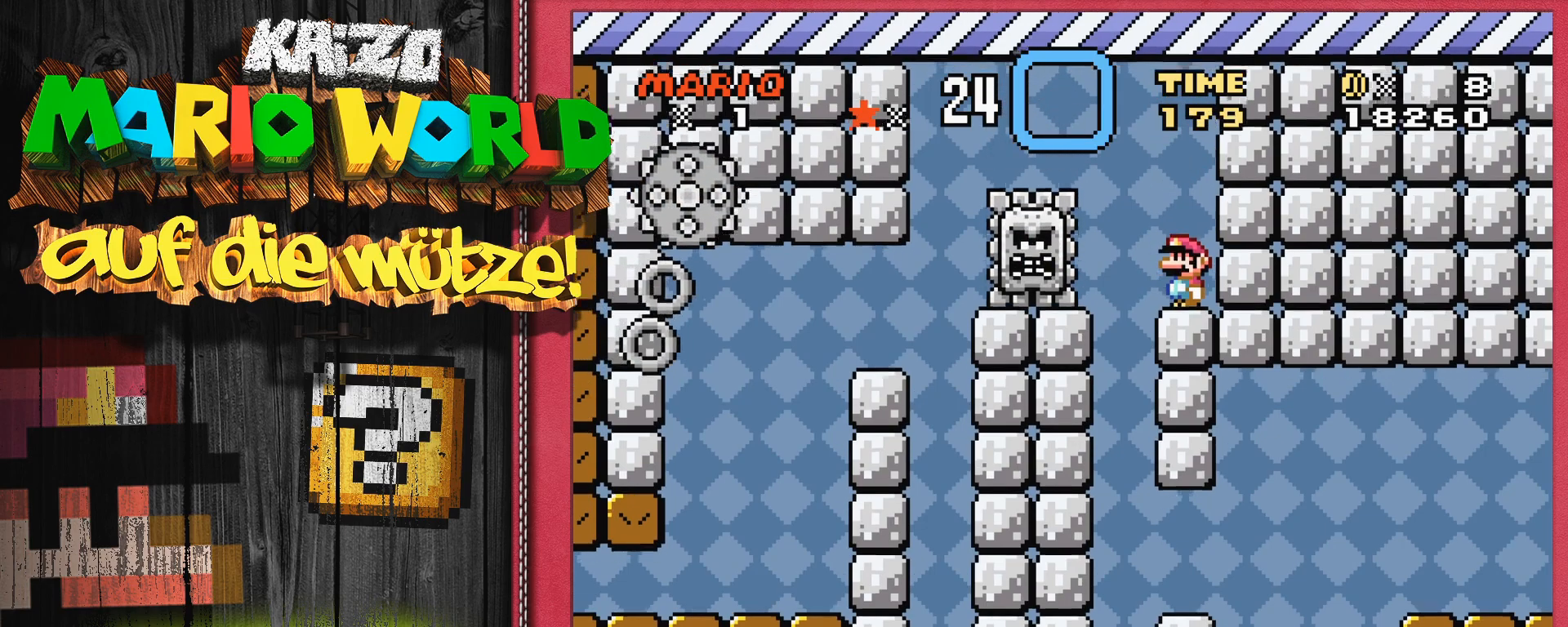
{"buttons": ["B", "Y"], "events": []}
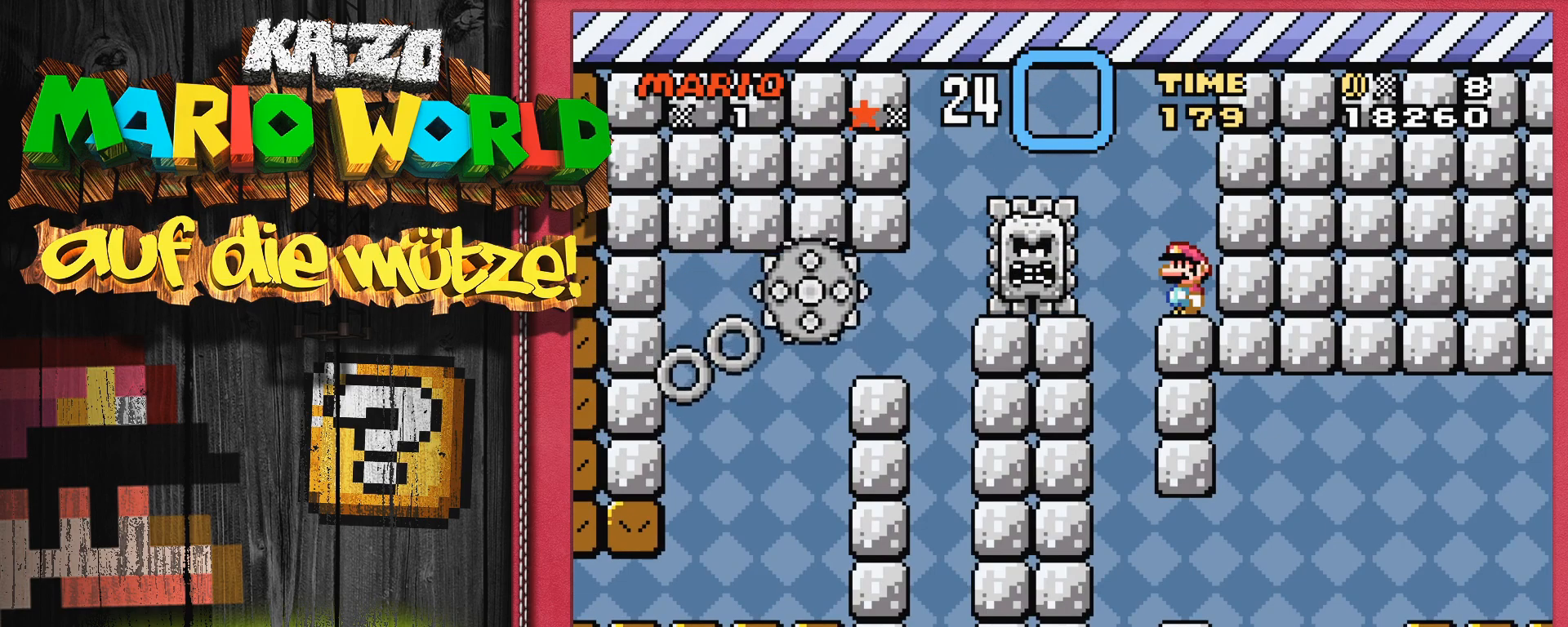
{"buttons": ["B", "Y", "DPAD_LEFT"], "events": [[117, "DPAD_LEFT", "down"]]}
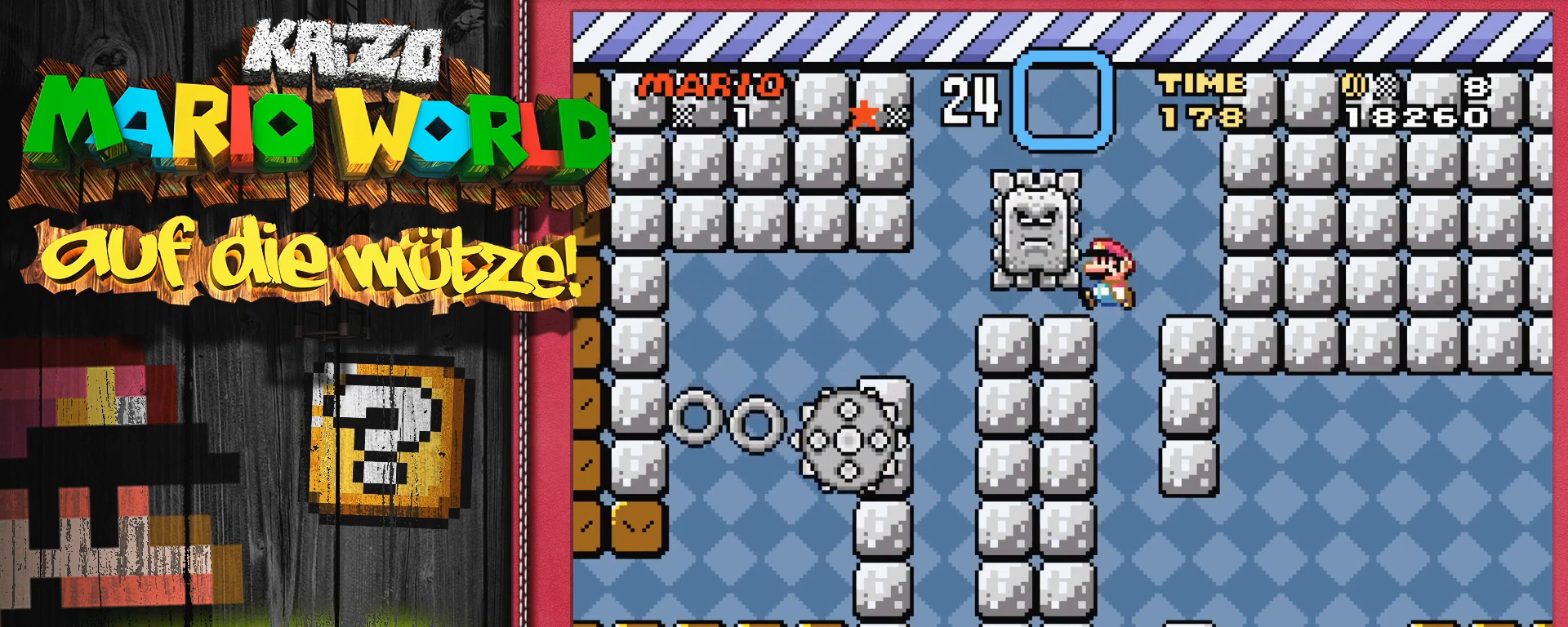
{"buttons": ["B", "Y", "DPAD_LEFT"], "events": []}
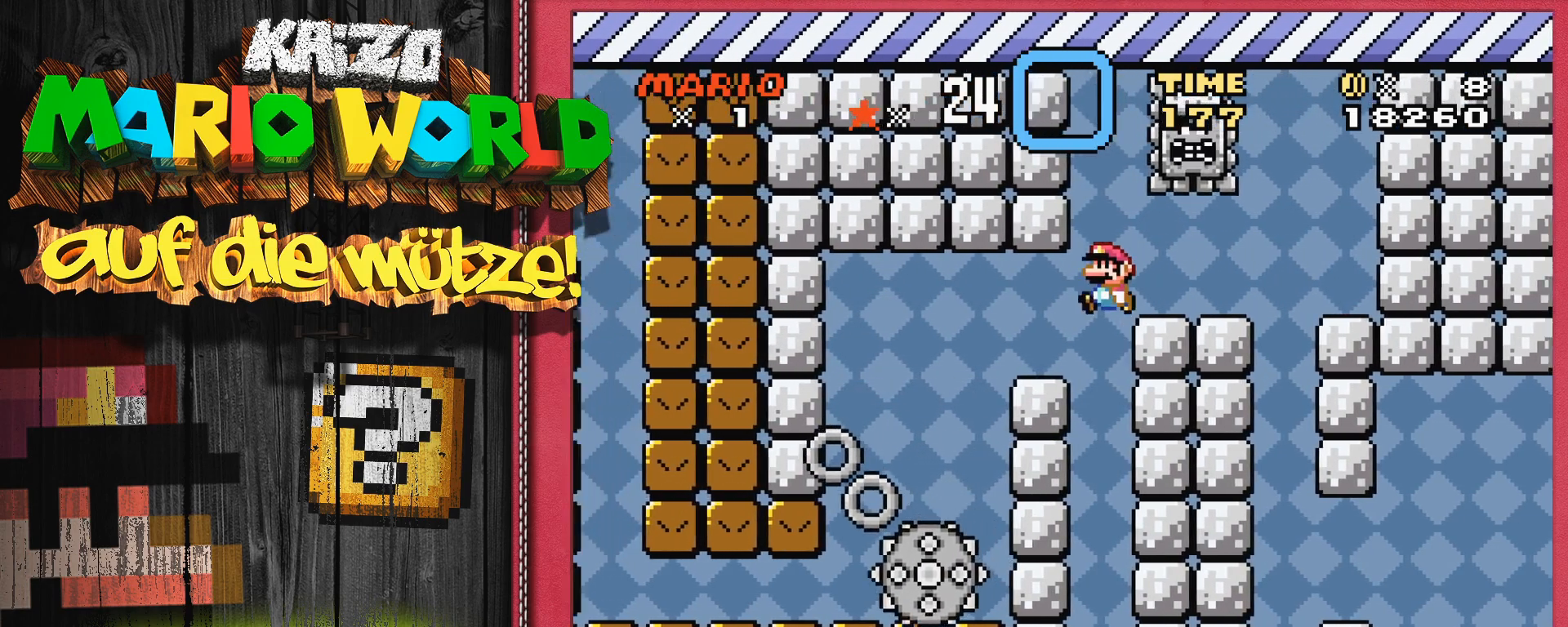
{"buttons": ["Y", "DPAD_RIGHT"], "events": [[100, "DPAD_LEFT", "up"], [300, "DPAD_RIGHT", "down"], [317, "DPAD_UP", "down"], [350, "B", "up"], [367, "DPAD_UP", "up"]]}
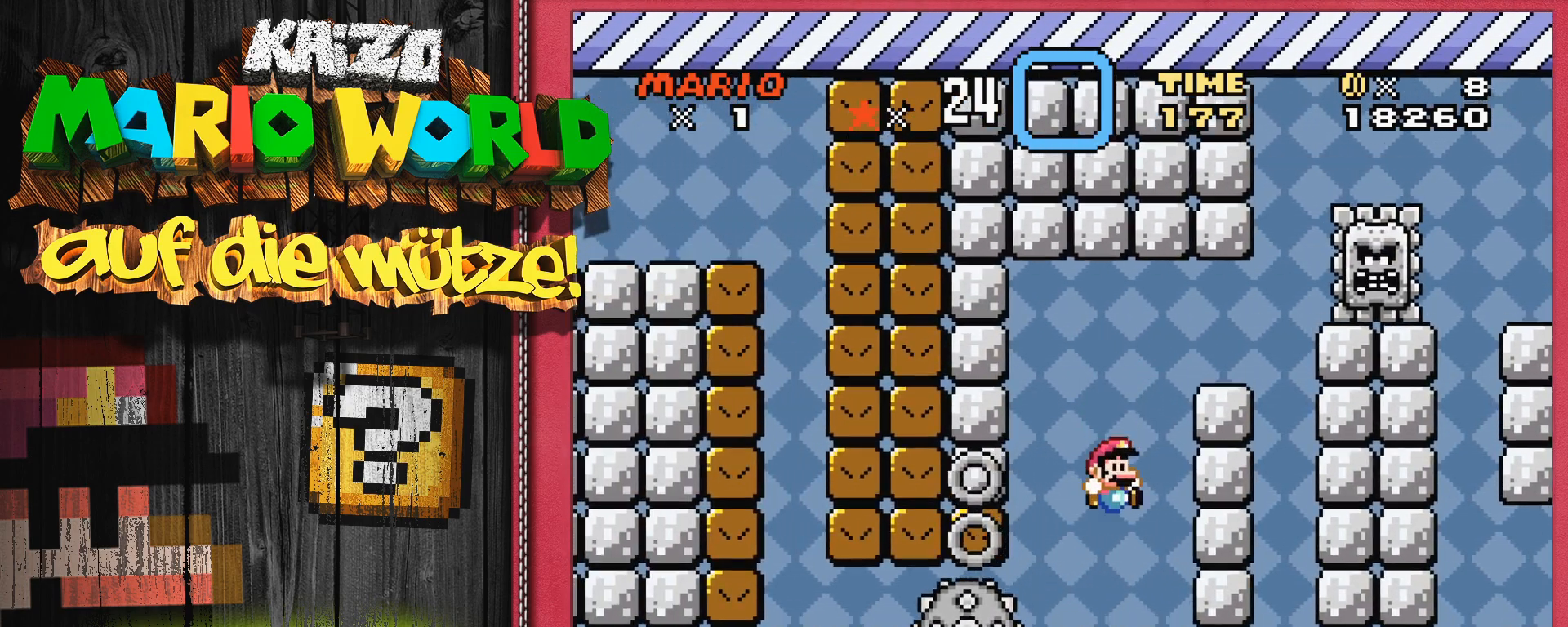
{"buttons": ["Y"], "events": [[283, "DPAD_RIGHT", "up"]]}
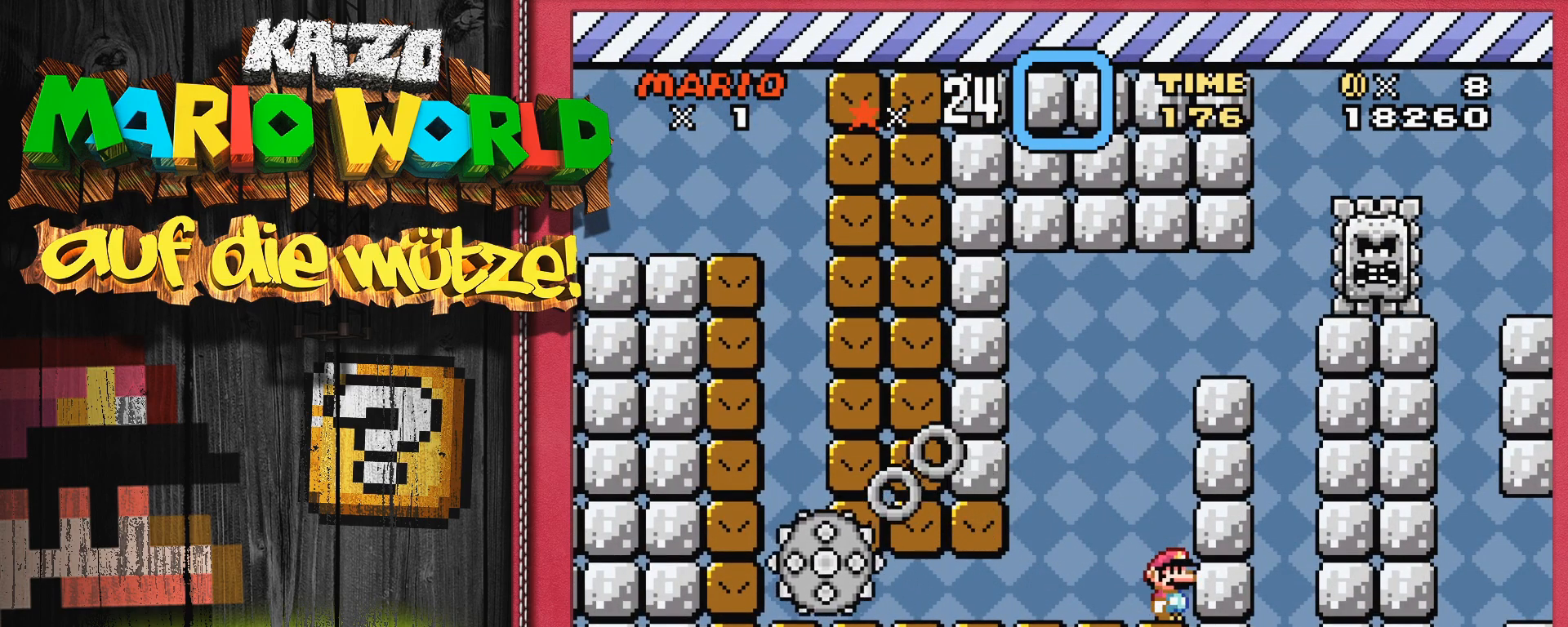
{"buttons": ["Y", "DPAD_LEFT"], "events": [[117, "DPAD_LEFT", "down"]]}
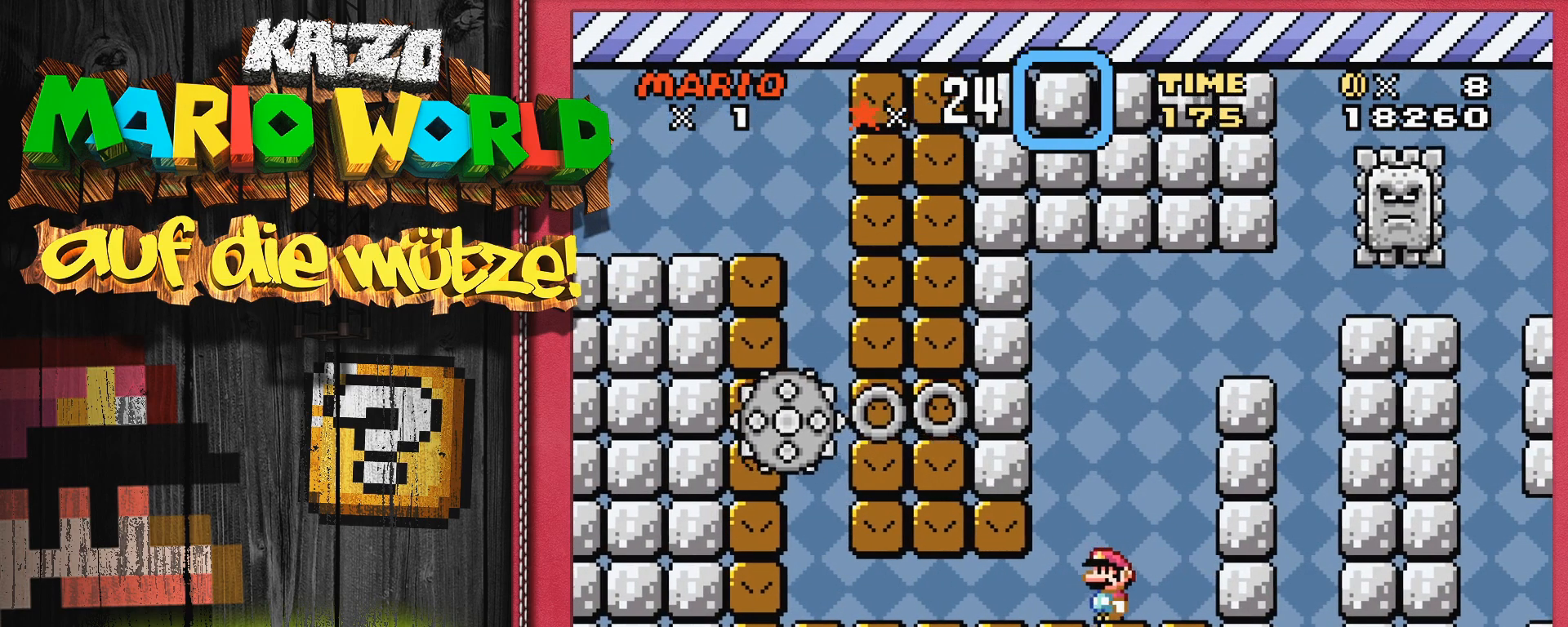
{"buttons": ["Y", "DPAD_LEFT"], "events": []}
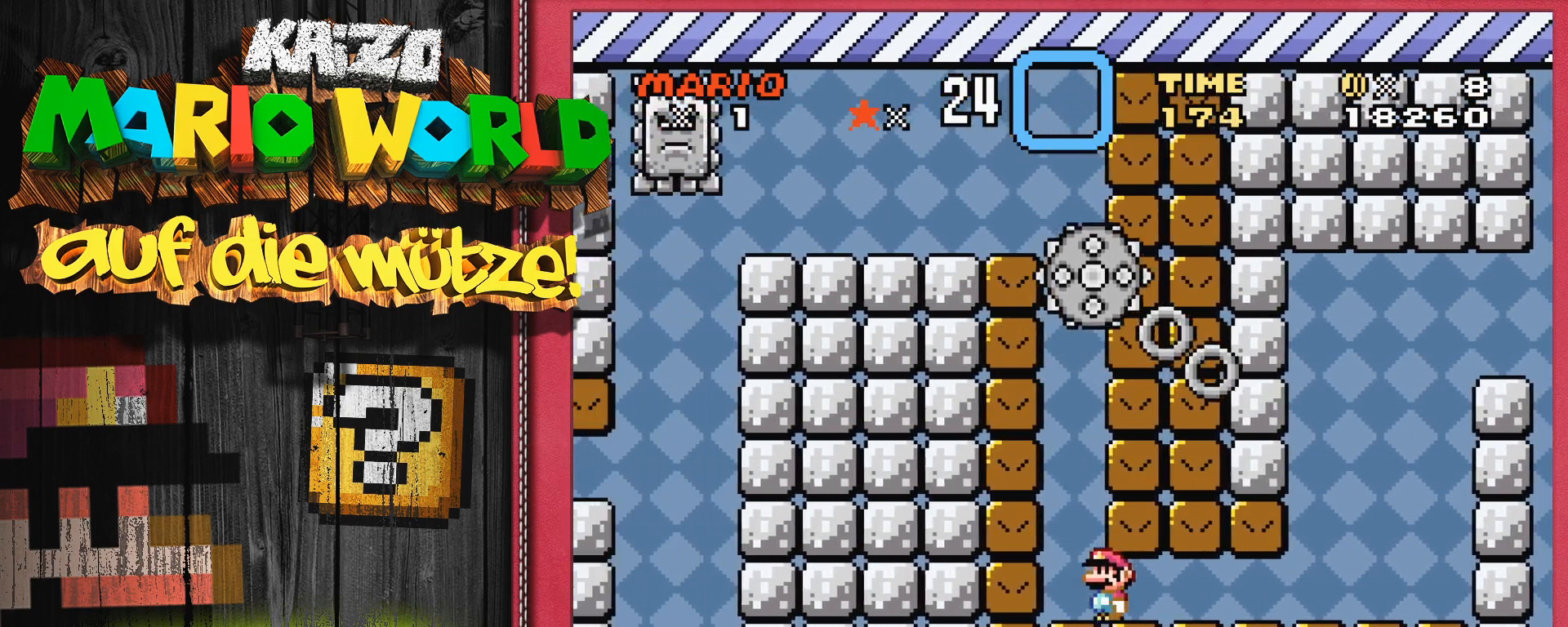
{"buttons": ["Y"], "events": [[100, "DPAD_LEFT", "up"]]}
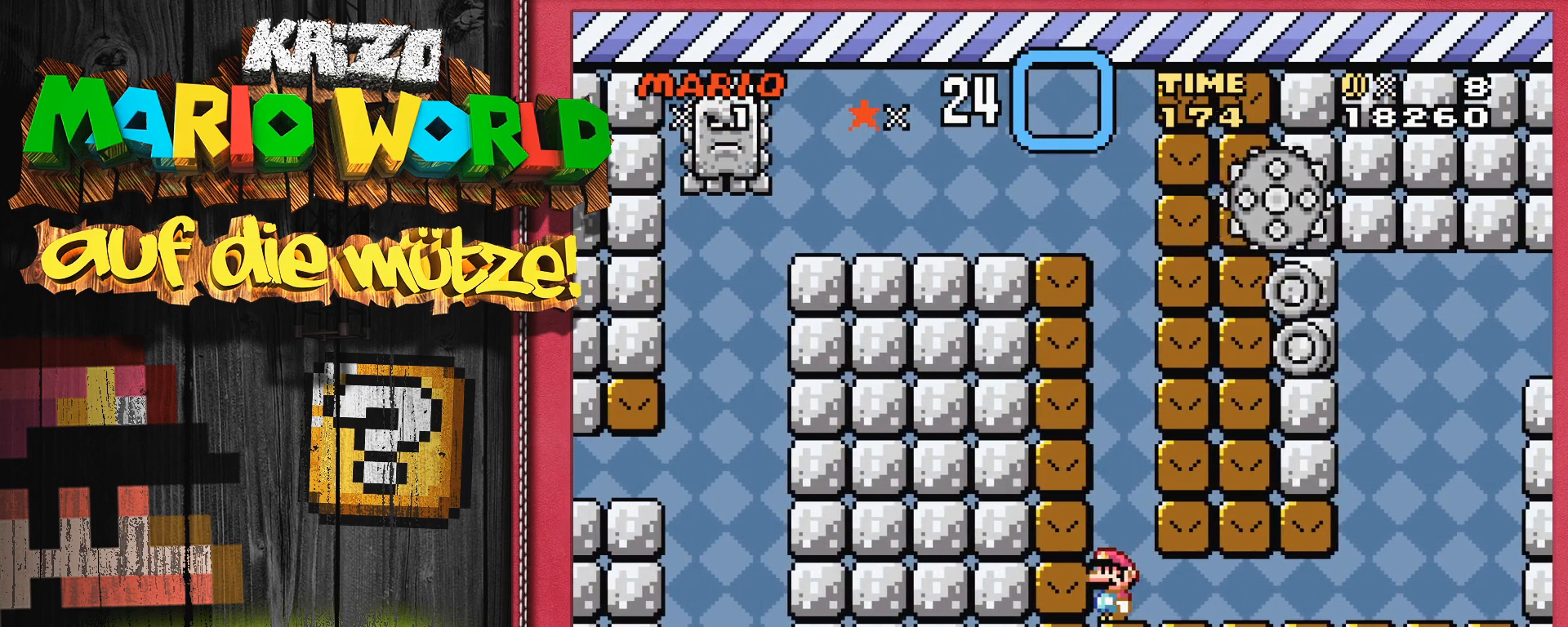
{"buttons": ["Y"], "events": []}
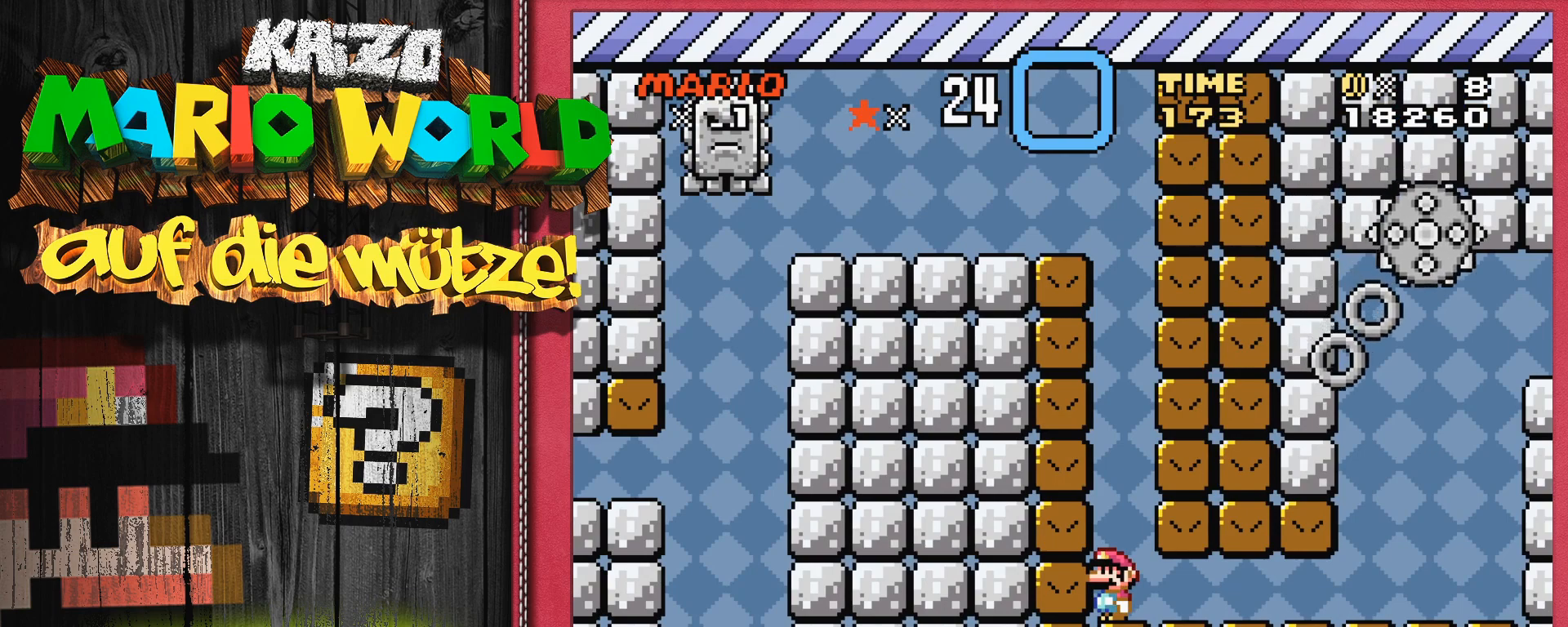
{"buttons": ["B", "Y", "DPAD_RIGHT"], "events": [[100, "B", "down"], [233, "DPAD_RIGHT", "down"]]}
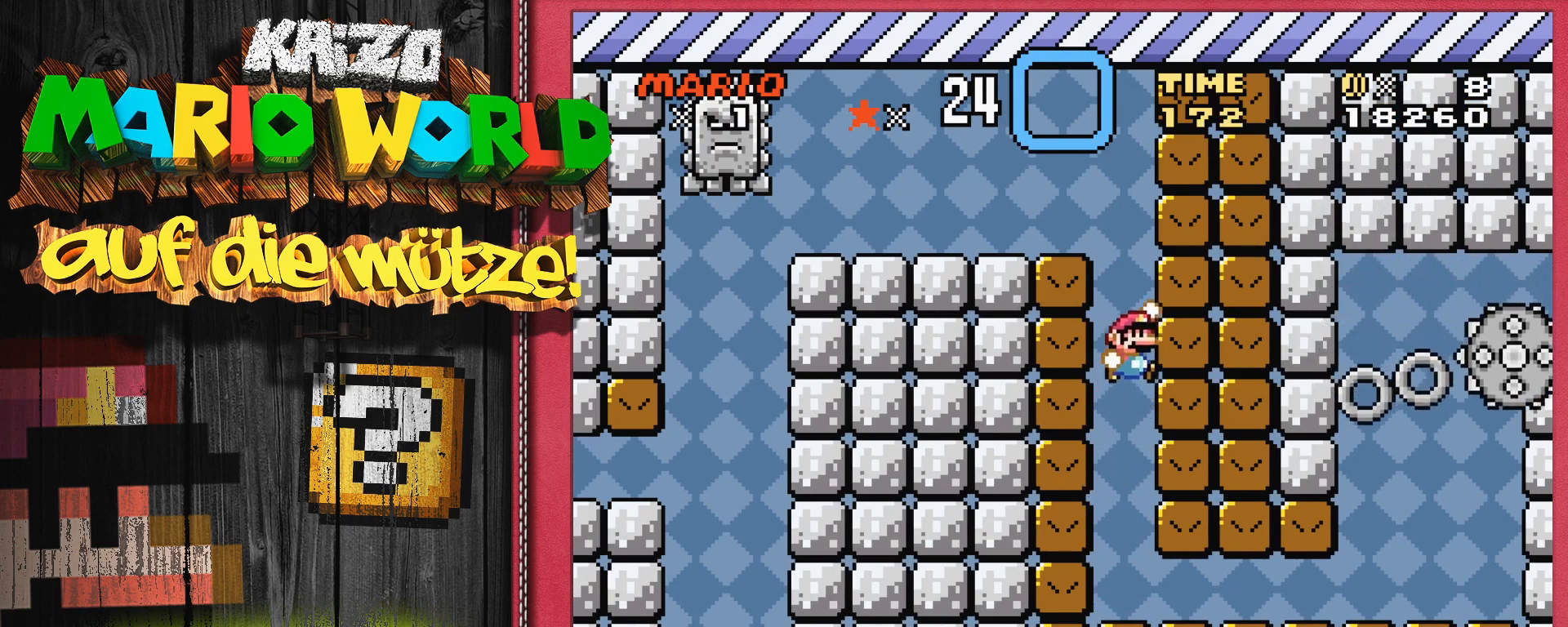
{"buttons": ["Y"], "events": [[50, "DPAD_RIGHT", "up"], [200, "B", "up"]]}
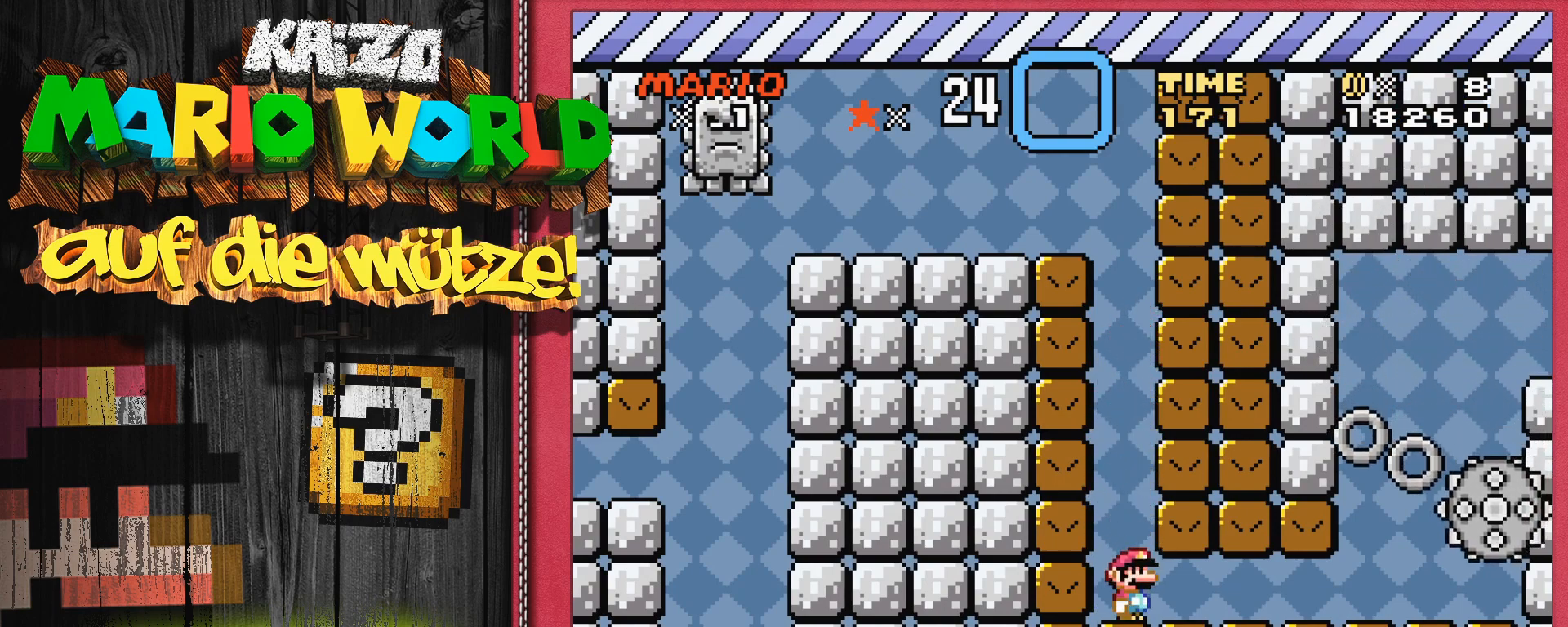
{"buttons": [], "events": [[233, "DPAD_LEFT", "down"], [350, "DPAD_LEFT", "up"], [417, "Y", "up"]]}
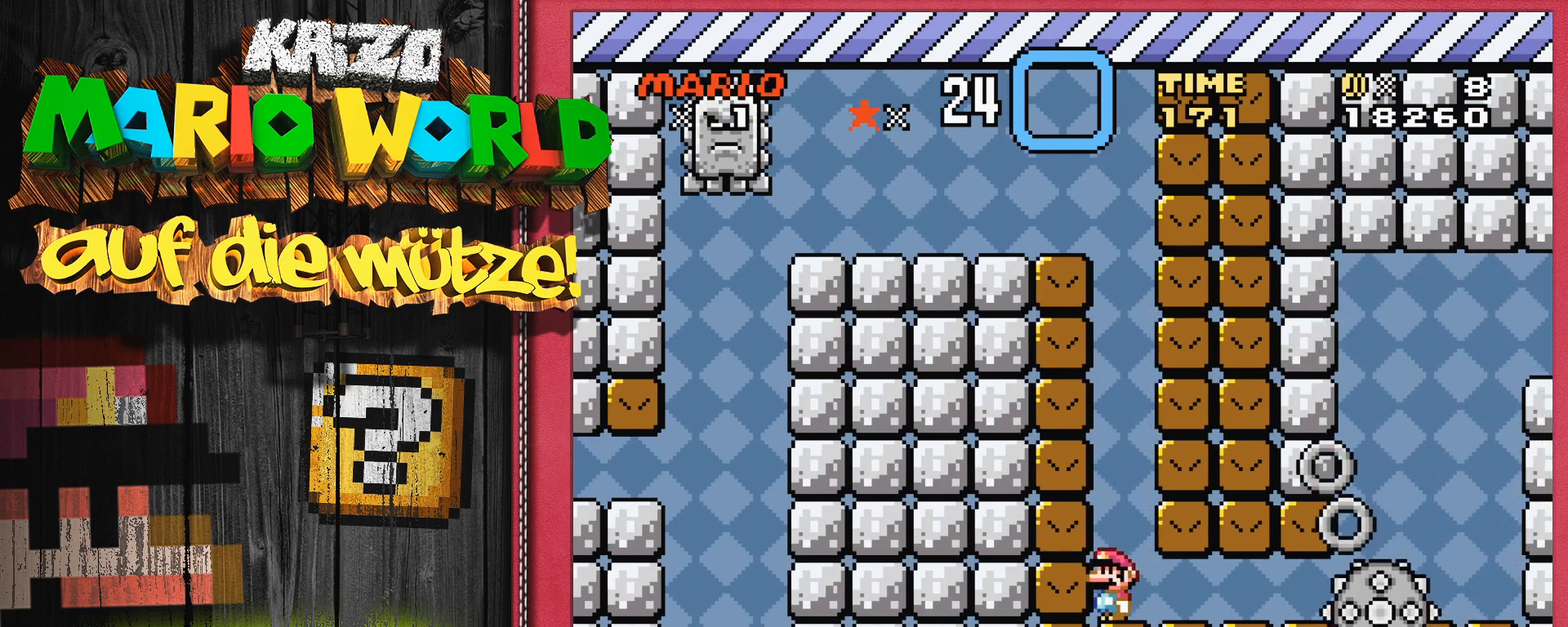
{"buttons": ["A", "DPAD_RIGHT"], "events": [[267, "A", "down"], [400, "DPAD_RIGHT", "down"]]}
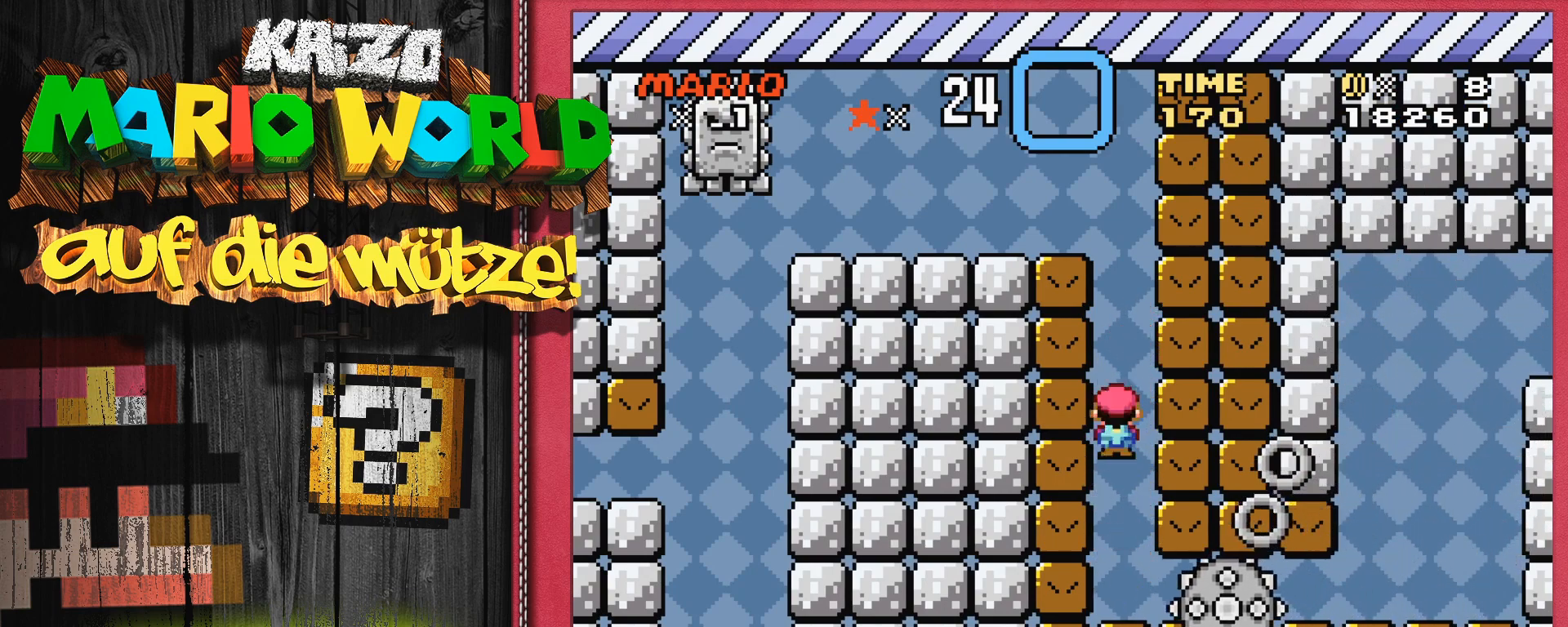
{"buttons": ["A", "DPAD_LEFT"], "events": [[17, "DPAD_RIGHT", "up"], [150, "DPAD_RIGHT", "down"], [317, "DPAD_RIGHT", "up"], [483, "DPAD_LEFT", "down"]]}
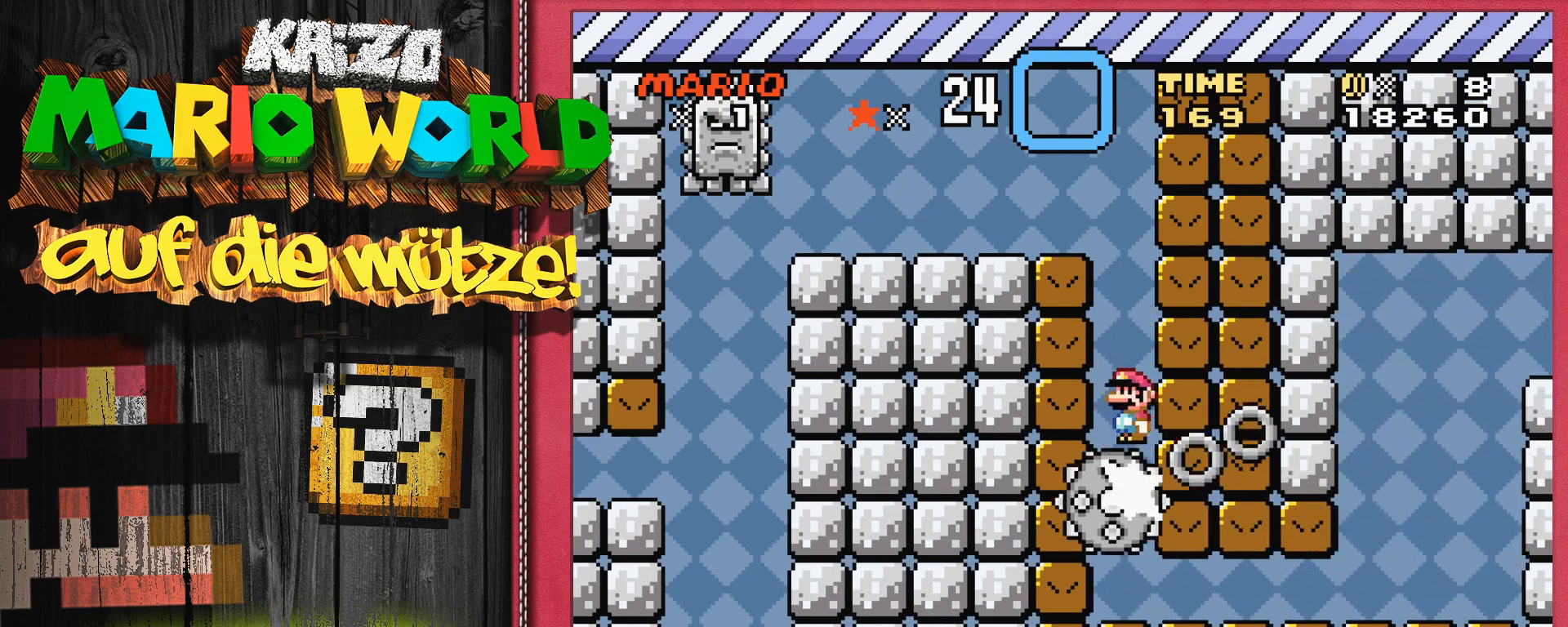
{"buttons": ["A", "DPAD_LEFT"], "events": []}
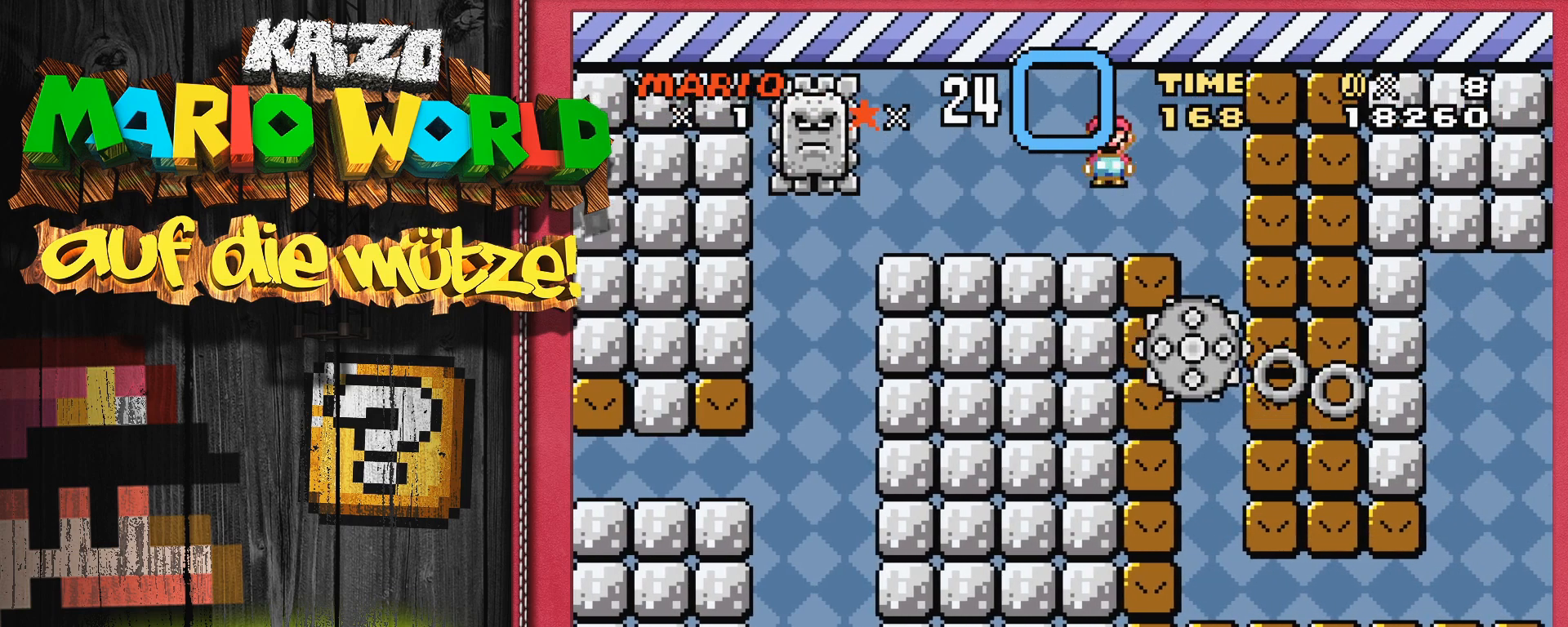
{"buttons": ["Y"], "events": [[33, "A", "up"], [33, "DPAD_LEFT", "up"], [183, "DPAD_RIGHT", "down"], [233, "Y", "down"], [350, "DPAD_RIGHT", "up"]]}